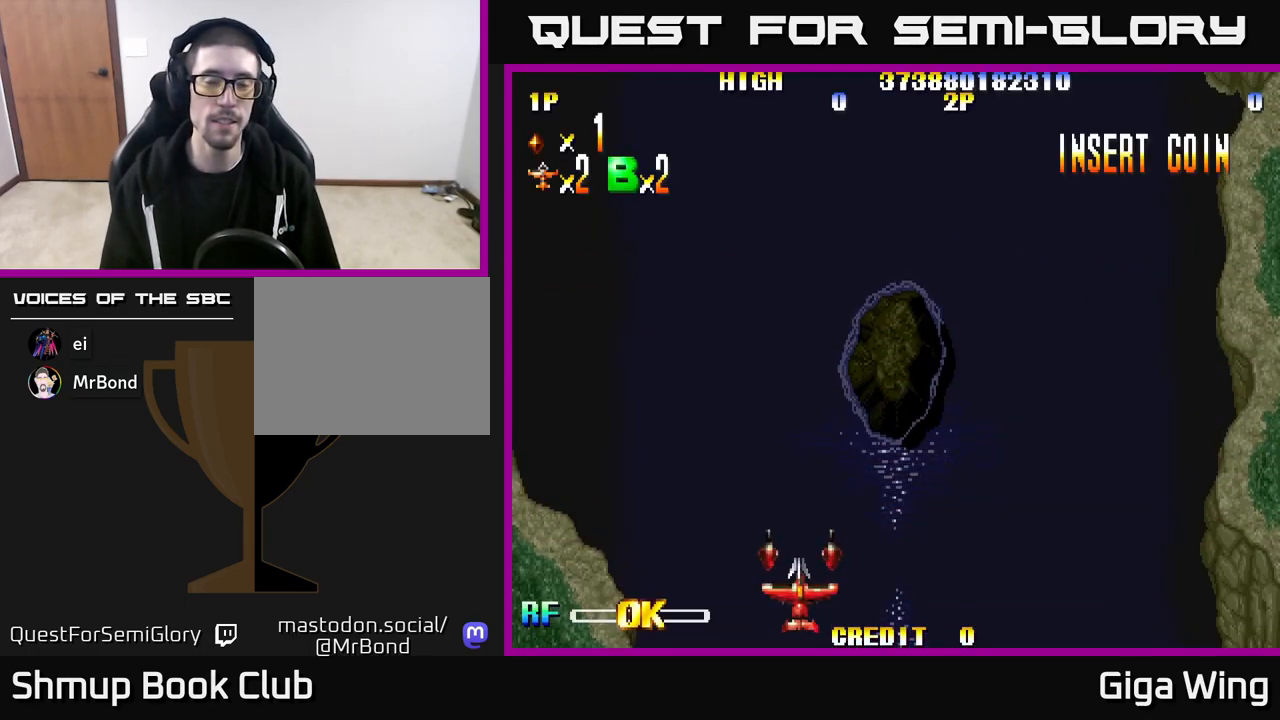
Gameplay with a controller (Xbox layout); each line is a JSON object with the inputs held at the frame after it. "events" lists button and stick changes between this image and that frame as [ms after this image, input, new state], when the widget could be followed in between.
{"buttons": ["R2", "DPAD_RIGHT"], "left_stick": "center", "right_stick": "center", "events": [[133, "R2", "down"], [283, "DPAD_DOWN", "down"], [400, "DPAD_RIGHT", "down"], [467, "DPAD_DOWN", "up"]]}
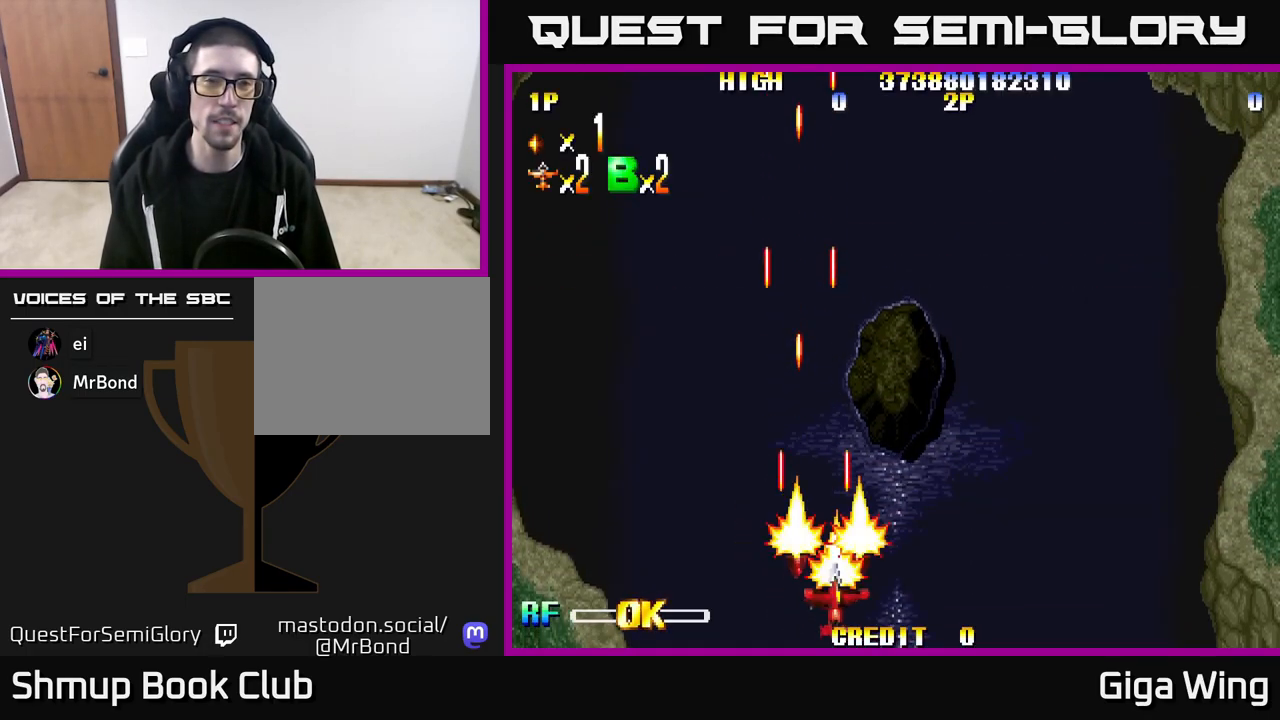
{"buttons": ["R2", "DPAD_LEFT"], "left_stick": "center", "right_stick": "center", "events": [[50, "DPAD_RIGHT", "up"], [83, "DPAD_UP", "down"], [167, "DPAD_LEFT", "down"], [350, "DPAD_UP", "up"]]}
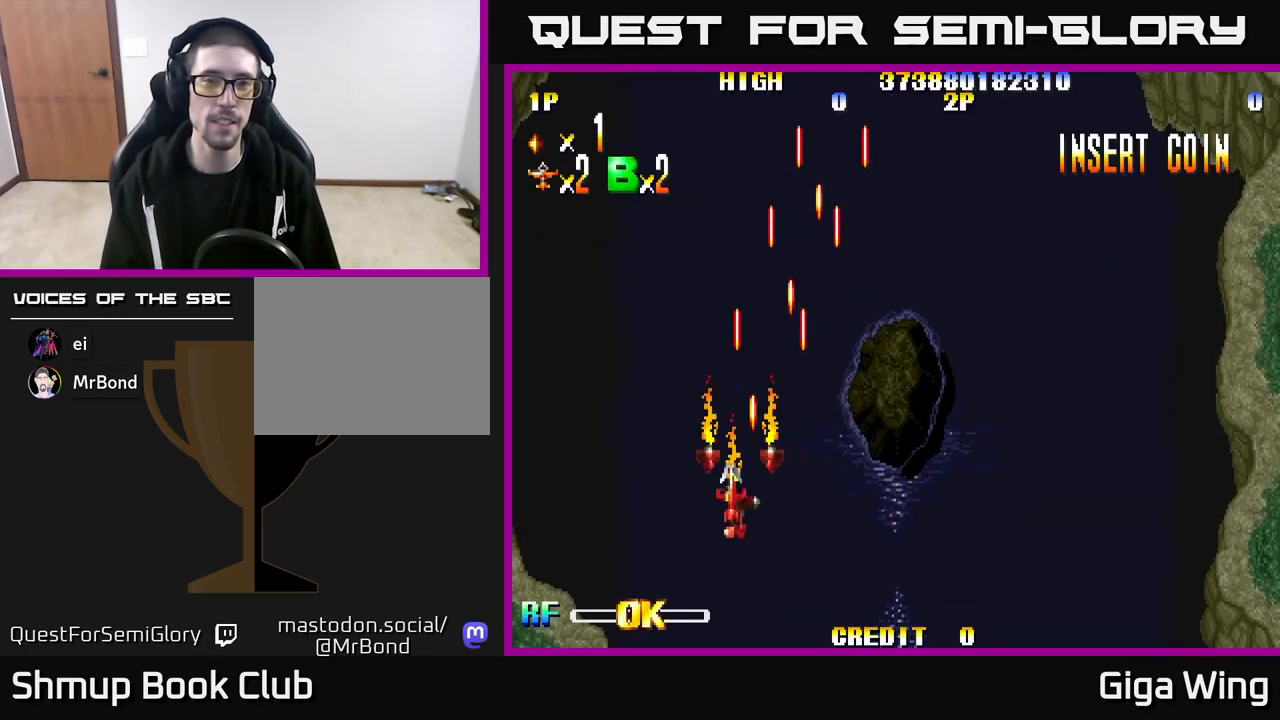
{"buttons": ["R2", "DPAD_RIGHT"], "left_stick": "center", "right_stick": "center", "events": [[50, "DPAD_LEFT", "up"], [83, "DPAD_RIGHT", "down"]]}
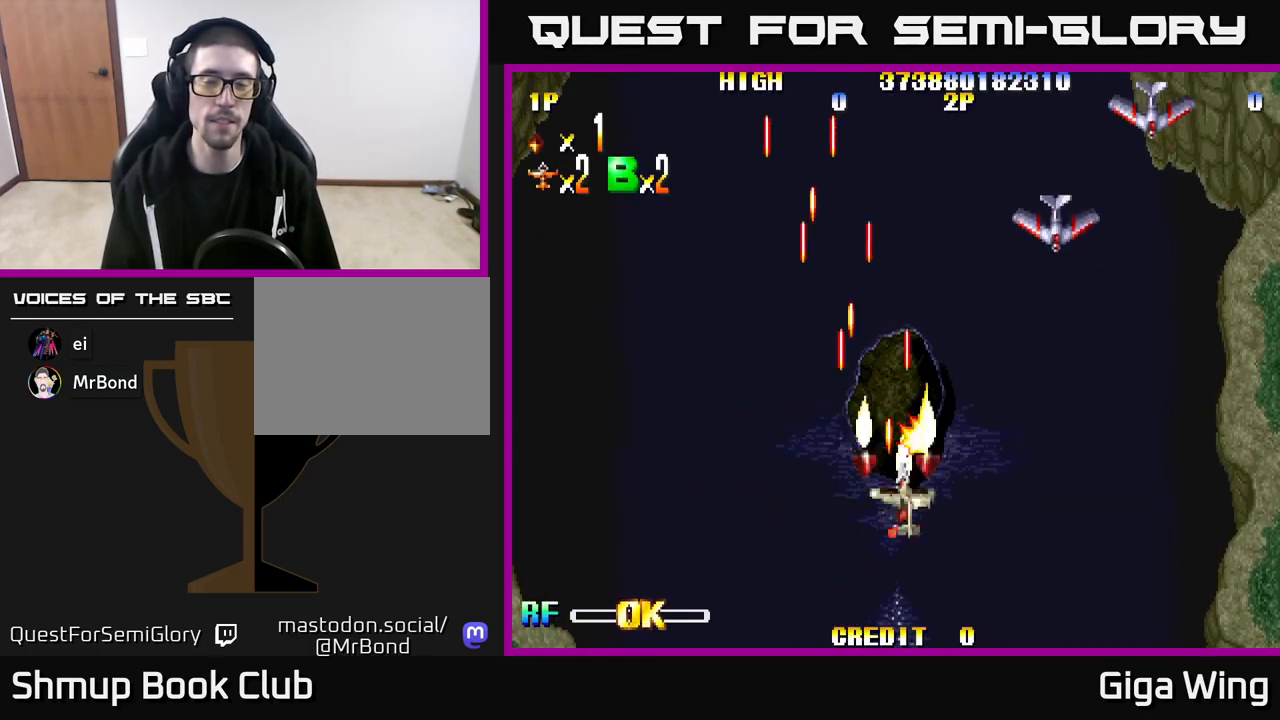
{"buttons": ["R2", "DPAD_RIGHT"], "left_stick": "center", "right_stick": "center", "events": []}
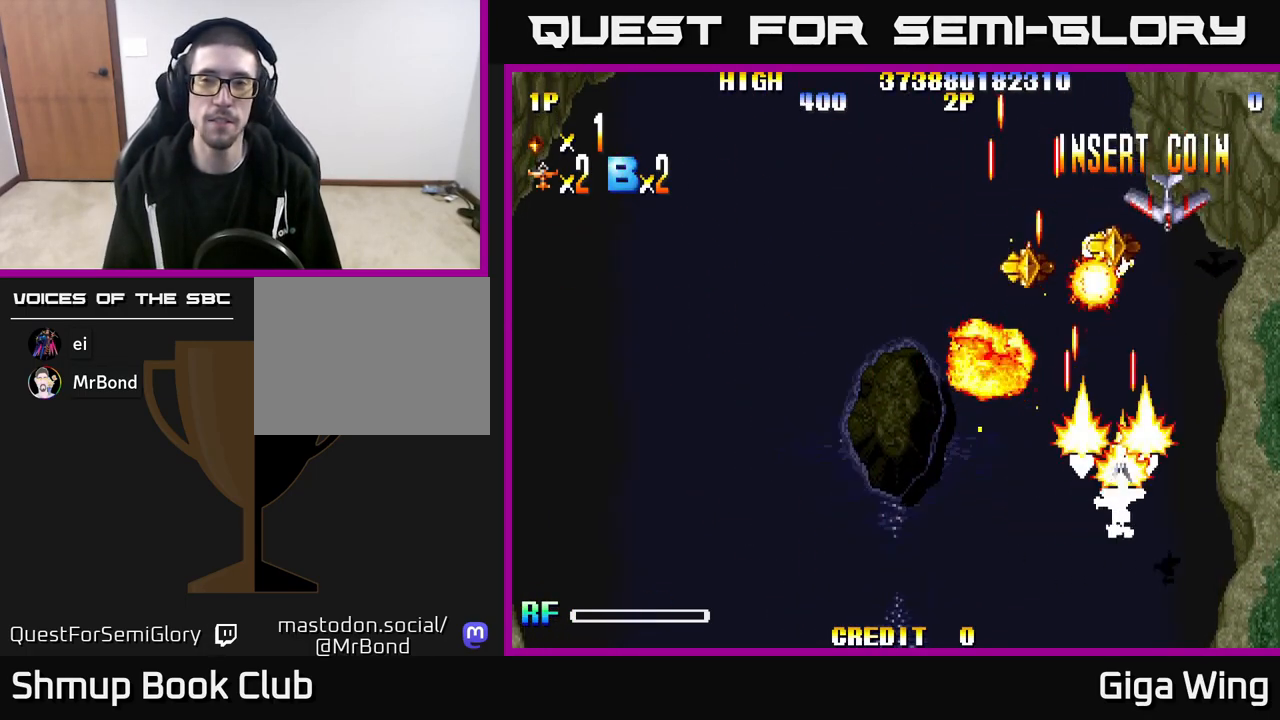
{"buttons": ["R2", "DPAD_UP", "DPAD_LEFT"], "left_stick": "center", "right_stick": "center", "events": [[150, "DPAD_UP", "down"], [233, "DPAD_RIGHT", "up"], [317, "DPAD_LEFT", "down"]]}
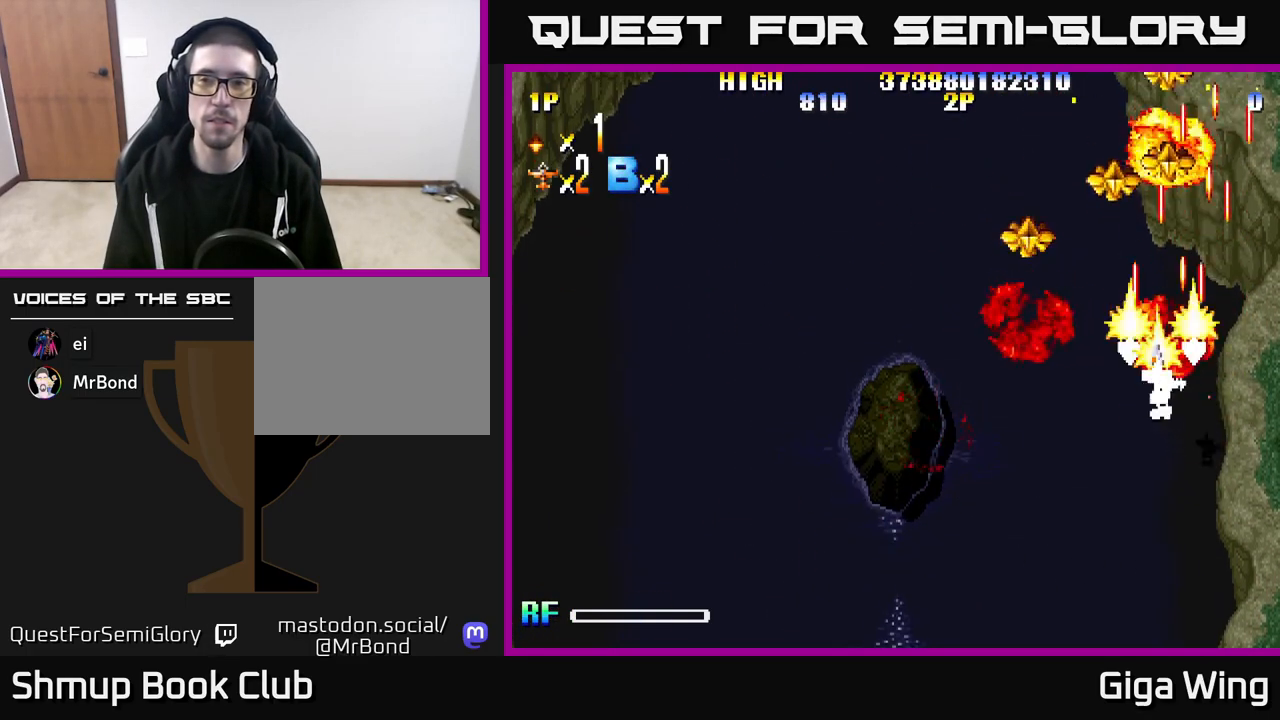
{"buttons": ["R2", "DPAD_UP", "DPAD_RIGHT"], "left_stick": "center", "right_stick": "center", "events": [[233, "DPAD_UP", "up"], [317, "DPAD_UP", "down"], [333, "DPAD_LEFT", "up"], [383, "DPAD_RIGHT", "down"]]}
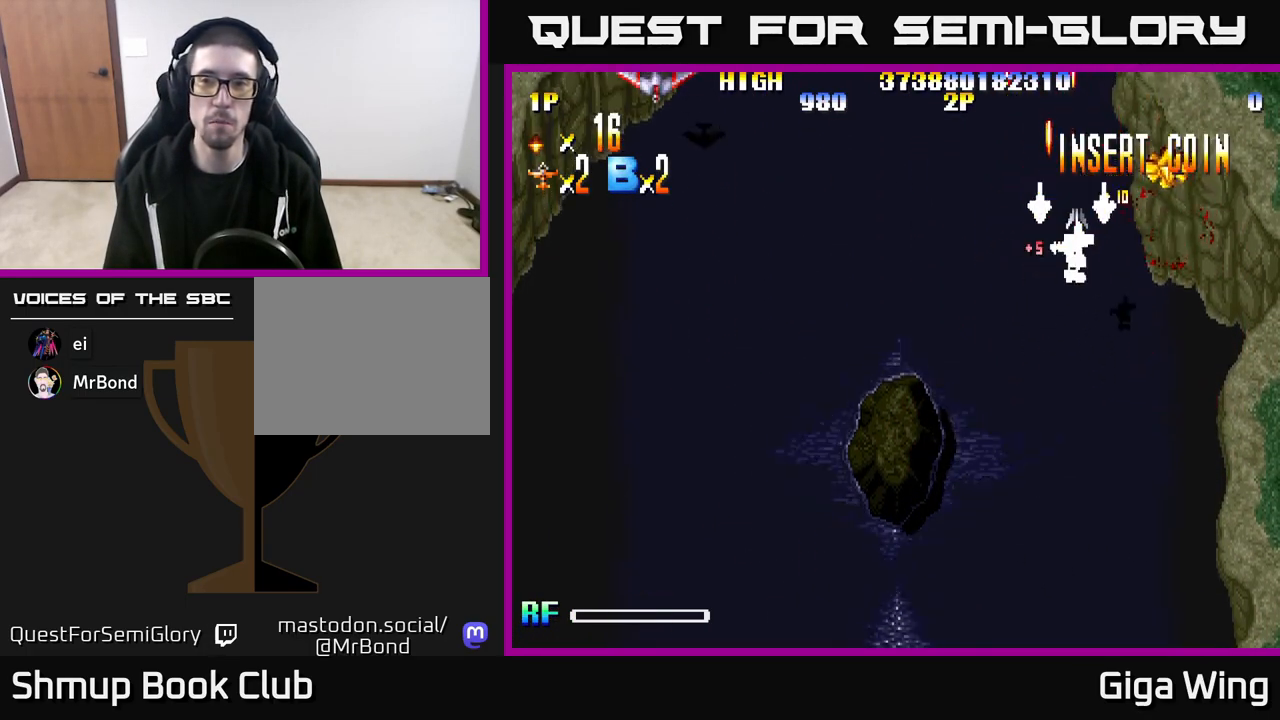
{"buttons": ["R2", "DPAD_LEFT"], "left_stick": "center", "right_stick": "center", "events": [[333, "DPAD_RIGHT", "up"], [467, "DPAD_LEFT", "down"], [500, "DPAD_UP", "up"]]}
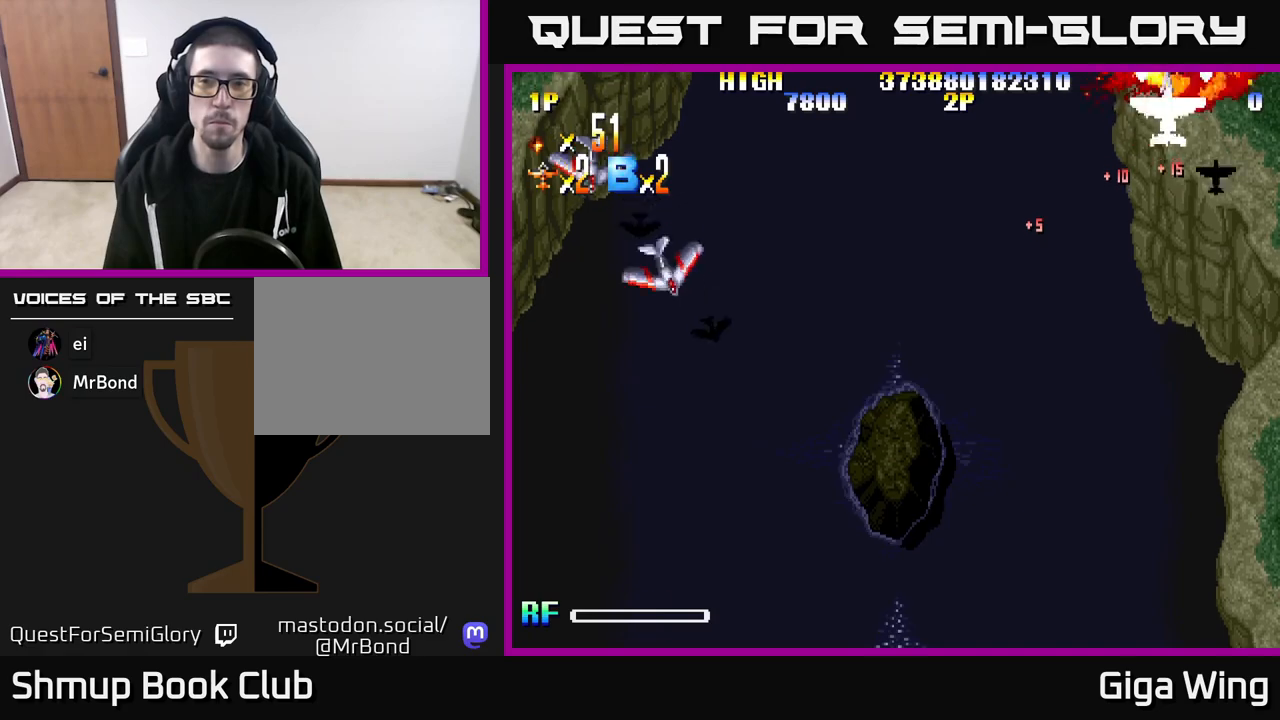
{"buttons": ["R2", "DPAD_DOWN", "DPAD_LEFT"], "left_stick": "center", "right_stick": "center", "events": [[50, "DPAD_DOWN", "down"]]}
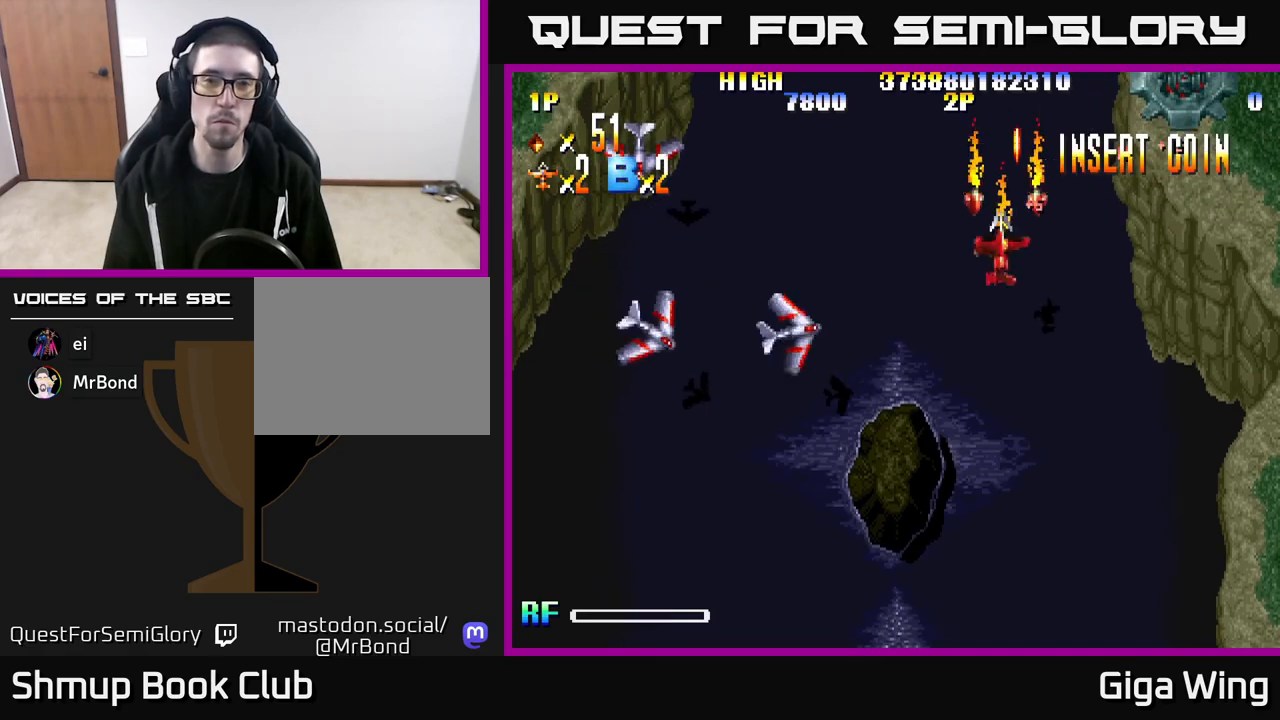
{"buttons": ["R2", "DPAD_DOWN", "DPAD_LEFT"], "left_stick": "center", "right_stick": "center", "events": []}
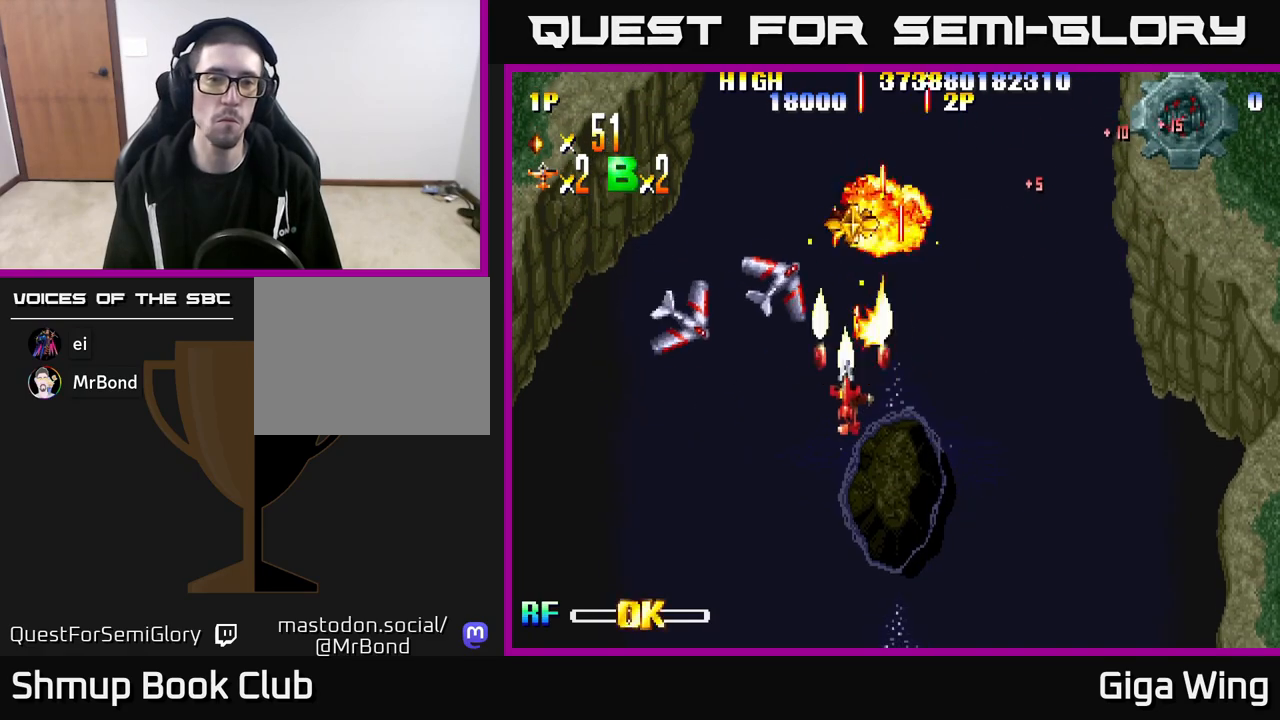
{"buttons": ["R2", "DPAD_UP"], "left_stick": "center", "right_stick": "center", "events": [[133, "DPAD_DOWN", "up"], [283, "DPAD_UP", "down"], [317, "DPAD_LEFT", "up"]]}
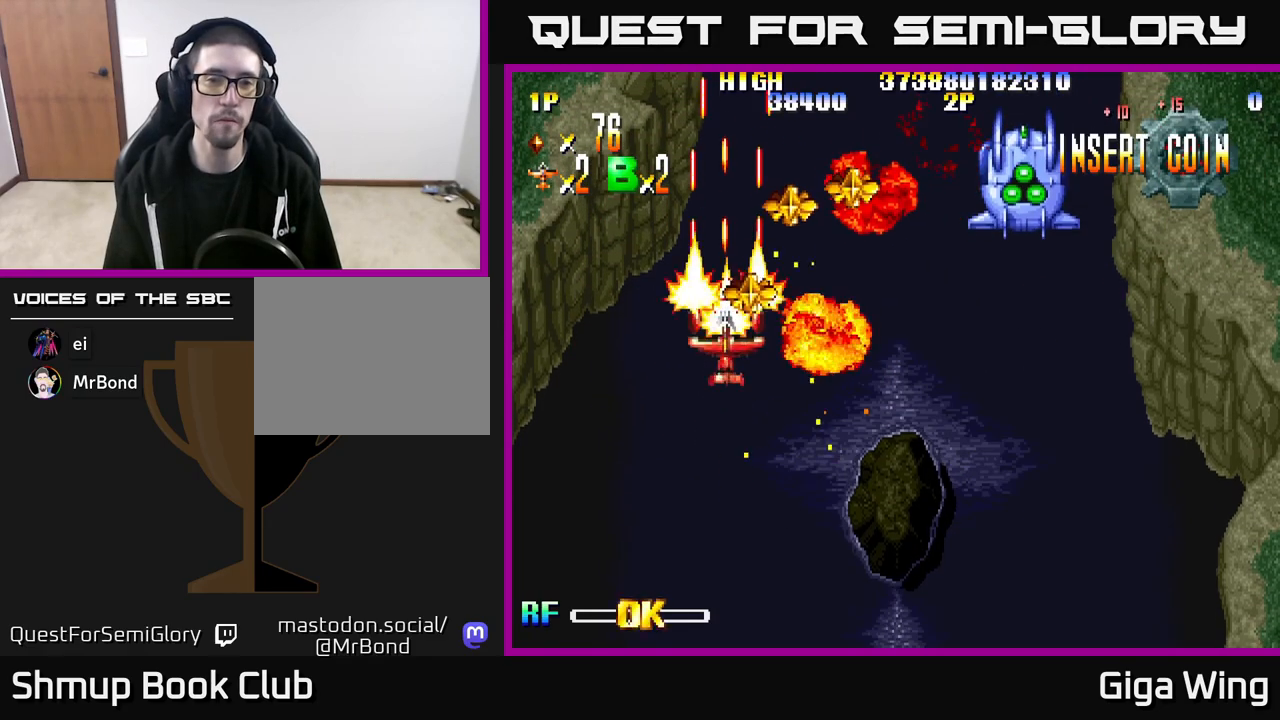
{"buttons": ["R2", "DPAD_DOWN", "DPAD_RIGHT"], "left_stick": "center", "right_stick": "center", "events": [[167, "DPAD_RIGHT", "down"], [367, "DPAD_UP", "up"], [417, "DPAD_DOWN", "down"]]}
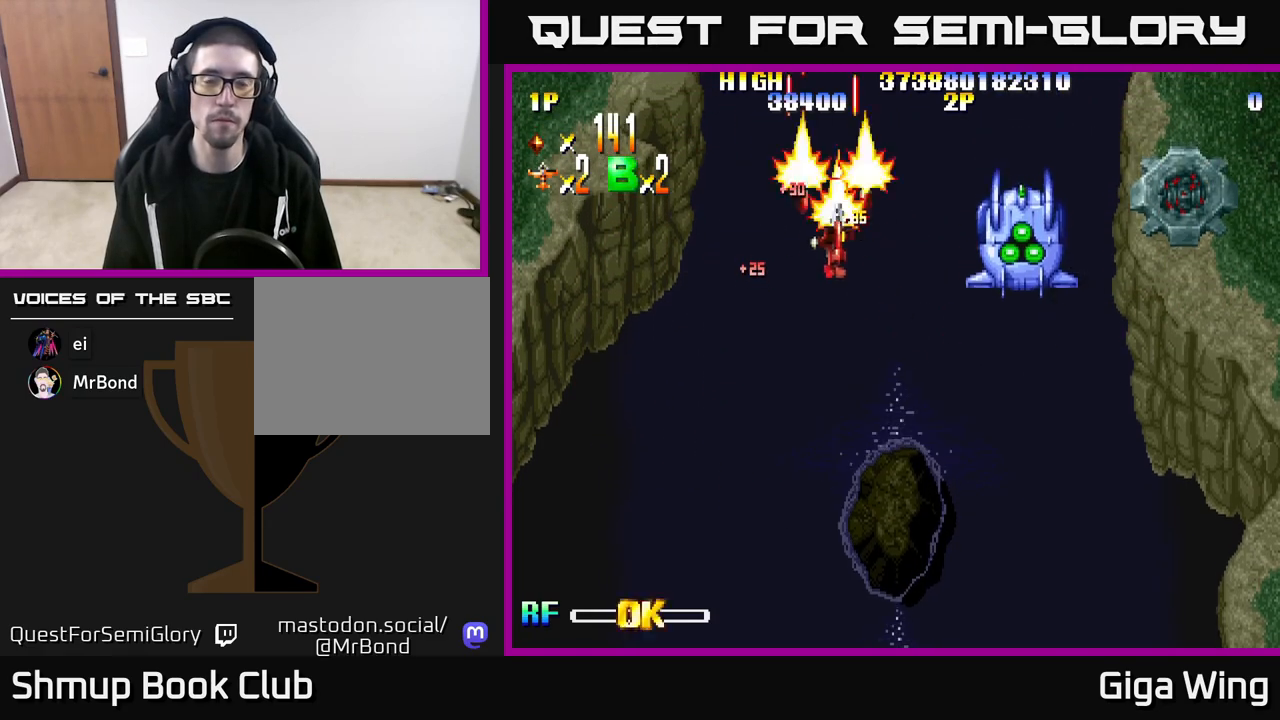
{"buttons": ["R2"], "left_stick": "center", "right_stick": "center", "events": [[450, "DPAD_RIGHT", "up"], [483, "DPAD_DOWN", "up"]]}
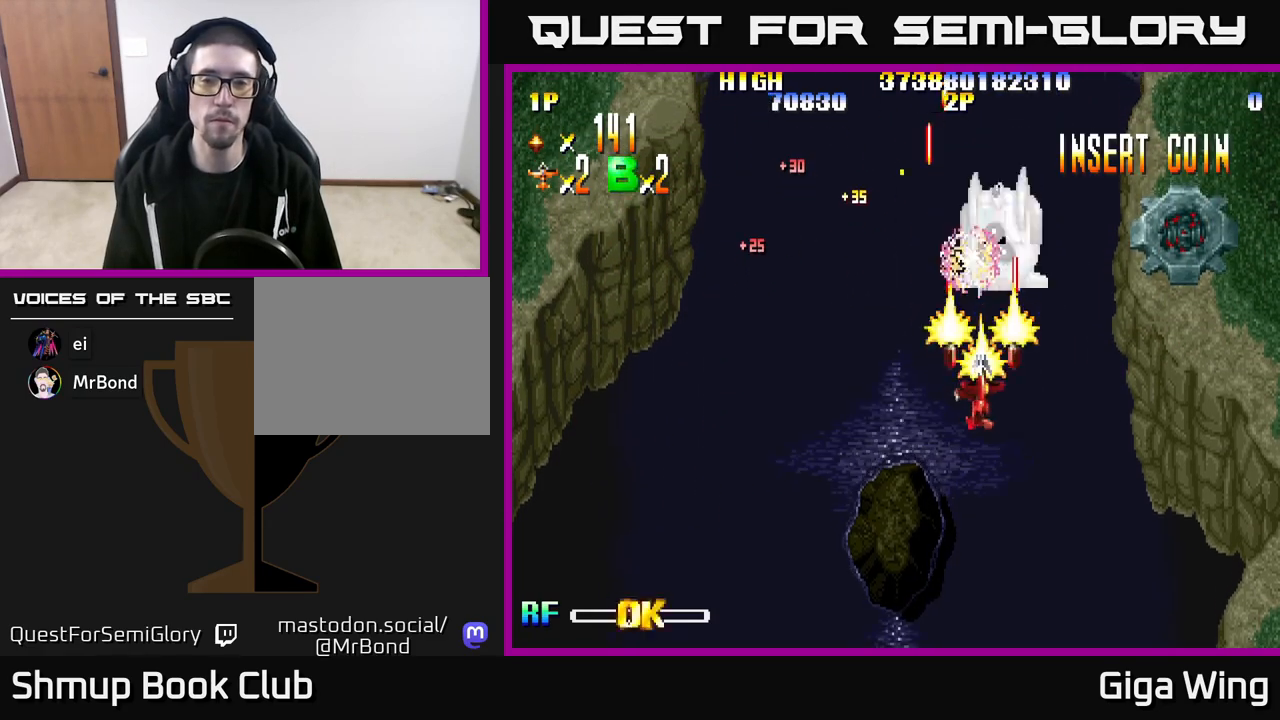
{"buttons": ["R2", "DPAD_UP"], "left_stick": "center", "right_stick": "center", "events": [[200, "DPAD_LEFT", "down"], [200, "DPAD_UP", "down"], [217, "DPAD_LEFT", "up"]]}
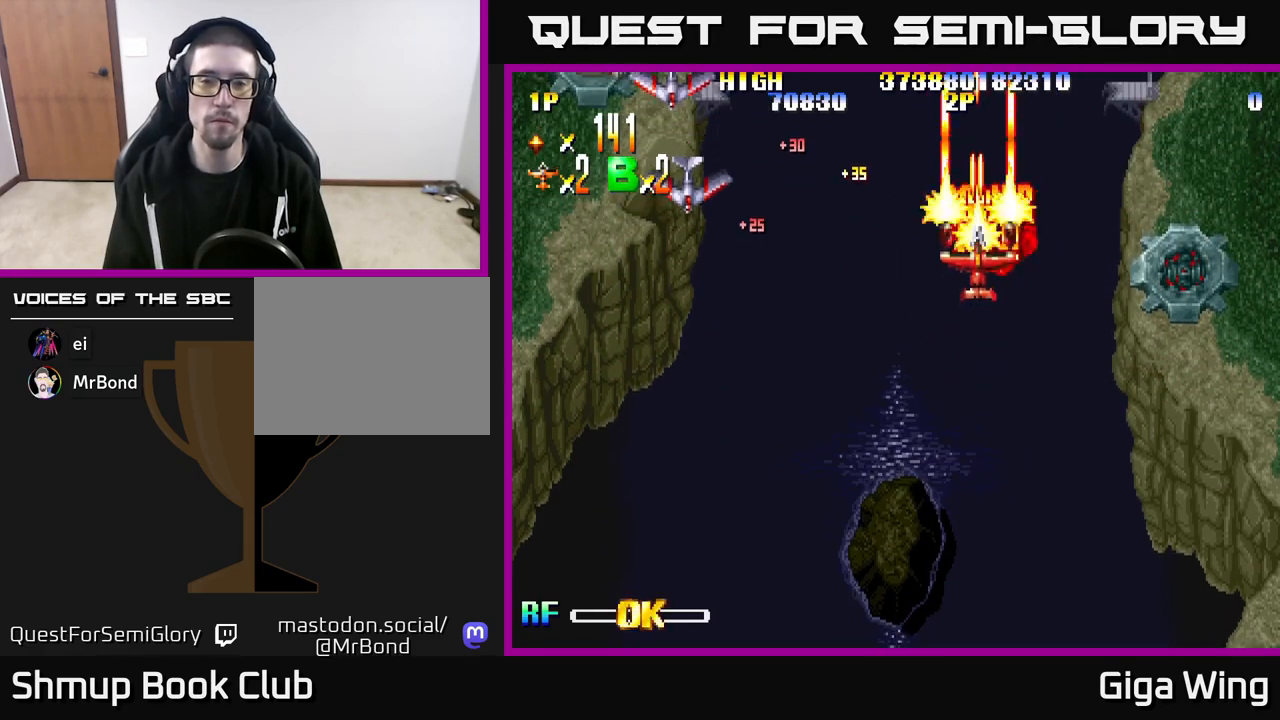
{"buttons": ["R2", "DPAD_DOWN", "DPAD_LEFT"], "left_stick": "center", "right_stick": "center", "events": [[33, "DPAD_LEFT", "down"], [33, "DPAD_UP", "up"], [133, "DPAD_DOWN", "down"]]}
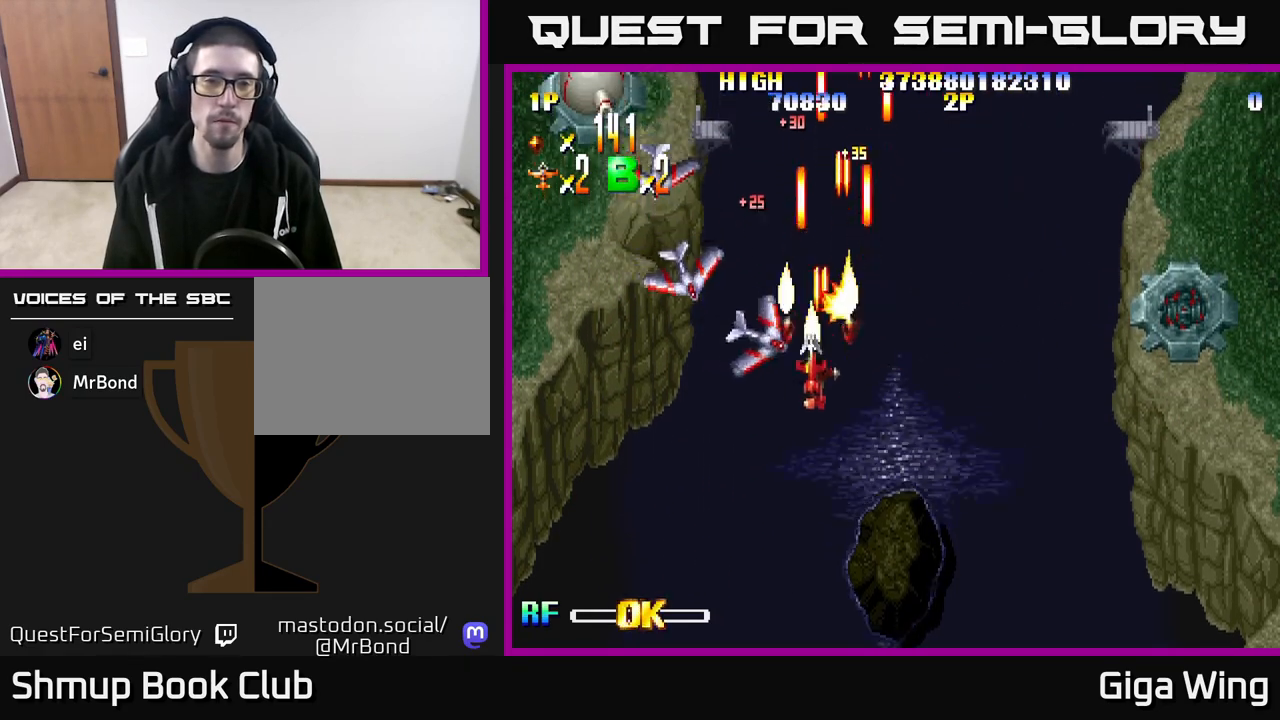
{"buttons": ["R2", "DPAD_UP", "DPAD_LEFT"], "left_stick": "center", "right_stick": "center", "events": [[283, "DPAD_DOWN", "up"], [350, "DPAD_UP", "down"]]}
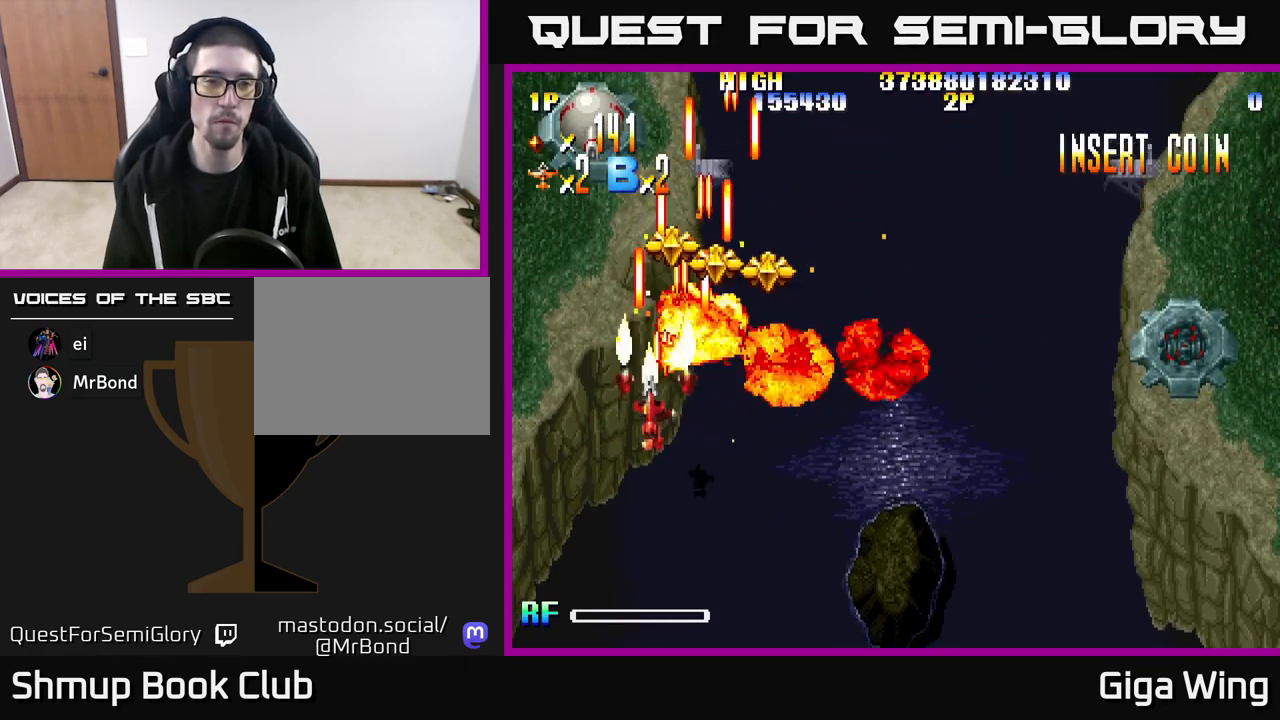
{"buttons": ["R2", "DPAD_DOWN", "DPAD_RIGHT"], "left_stick": "center", "right_stick": "center", "events": [[200, "DPAD_LEFT", "up"], [350, "DPAD_RIGHT", "down"], [367, "DPAD_UP", "up"], [450, "DPAD_DOWN", "down"]]}
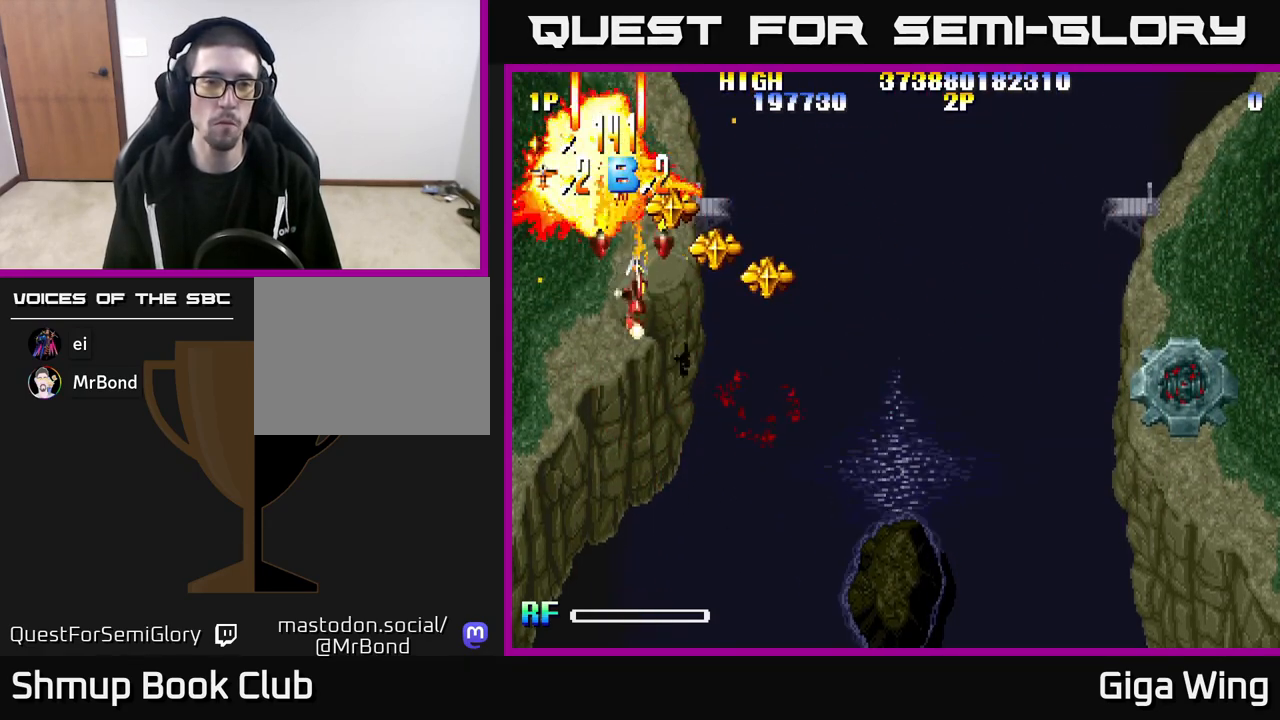
{"buttons": ["R2", "DPAD_LEFT"], "left_stick": "center", "right_stick": "center", "events": [[33, "DPAD_DOWN", "up"], [183, "DPAD_DOWN", "down"], [283, "DPAD_DOWN", "up"], [333, "DPAD_RIGHT", "up"], [333, "DPAD_UP", "down"], [350, "DPAD_LEFT", "down"], [350, "DPAD_UP", "up"]]}
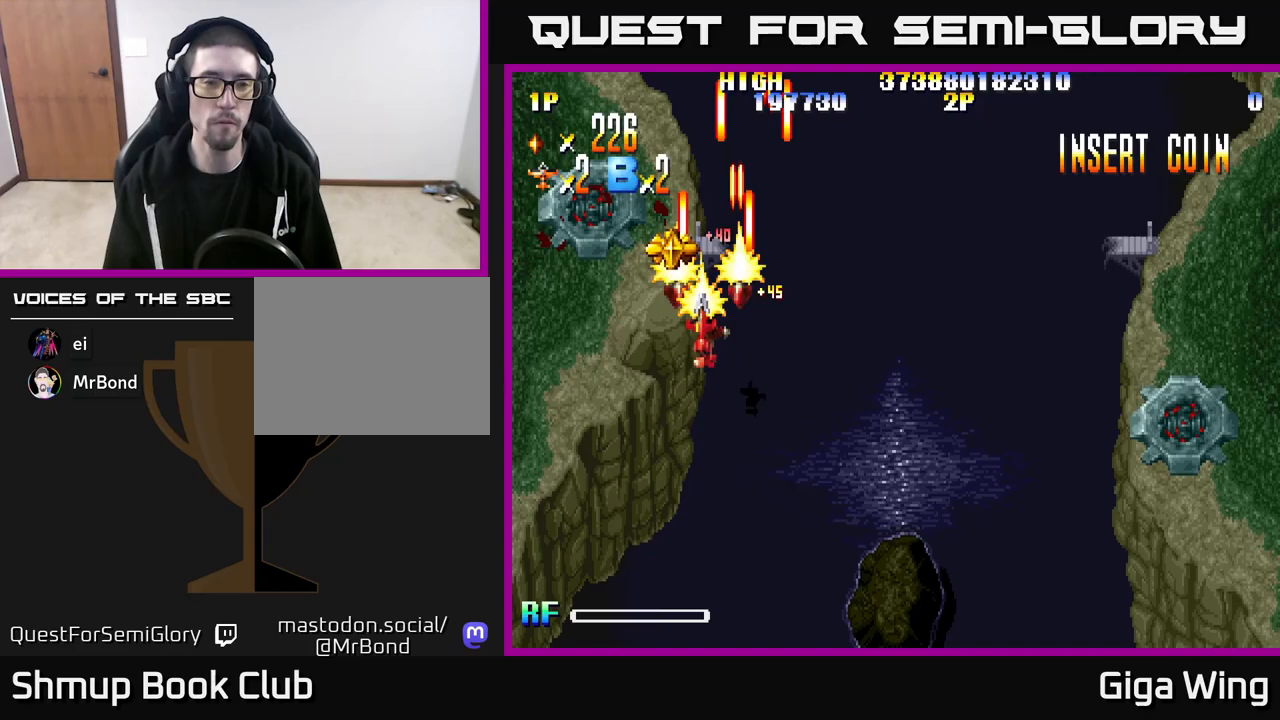
{"buttons": ["R2", "DPAD_RIGHT"], "left_stick": "center", "right_stick": "center", "events": [[33, "DPAD_UP", "down"], [67, "DPAD_LEFT", "up"], [117, "DPAD_RIGHT", "down"], [150, "DPAD_UP", "up"]]}
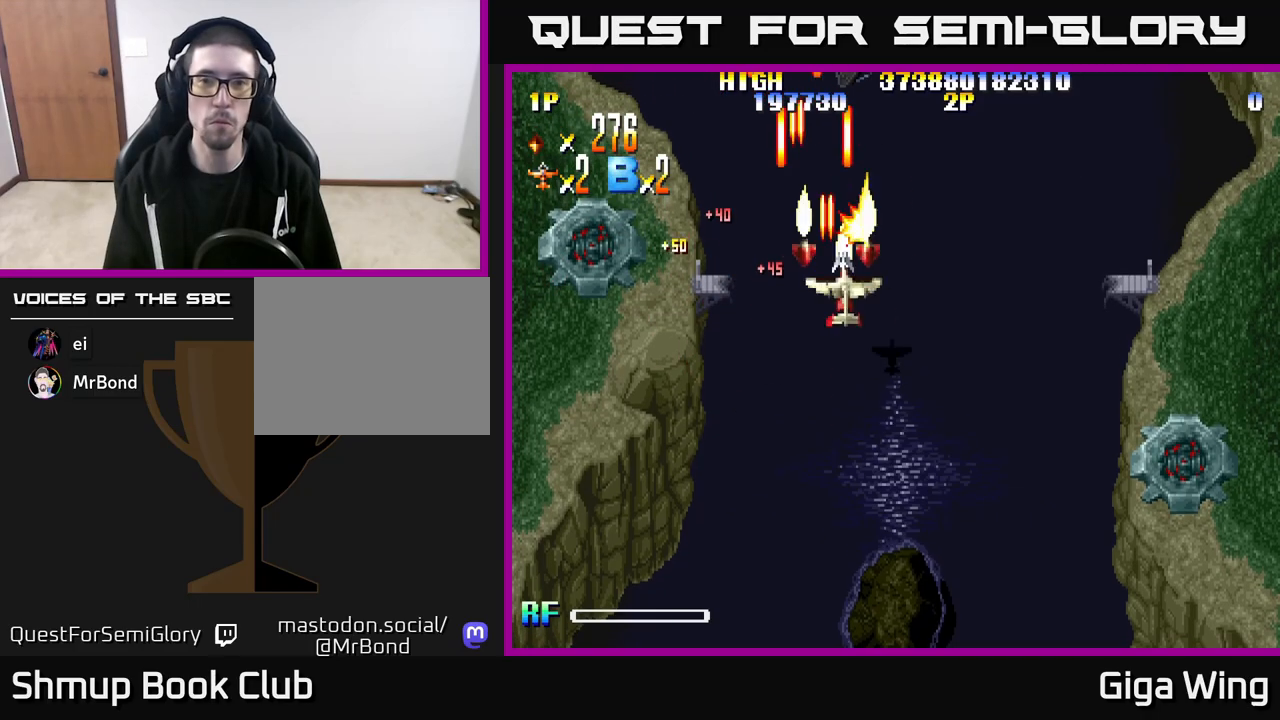
{"buttons": ["R2", "DPAD_DOWN", "DPAD_RIGHT"], "left_stick": "center", "right_stick": "center", "events": [[233, "DPAD_DOWN", "down"]]}
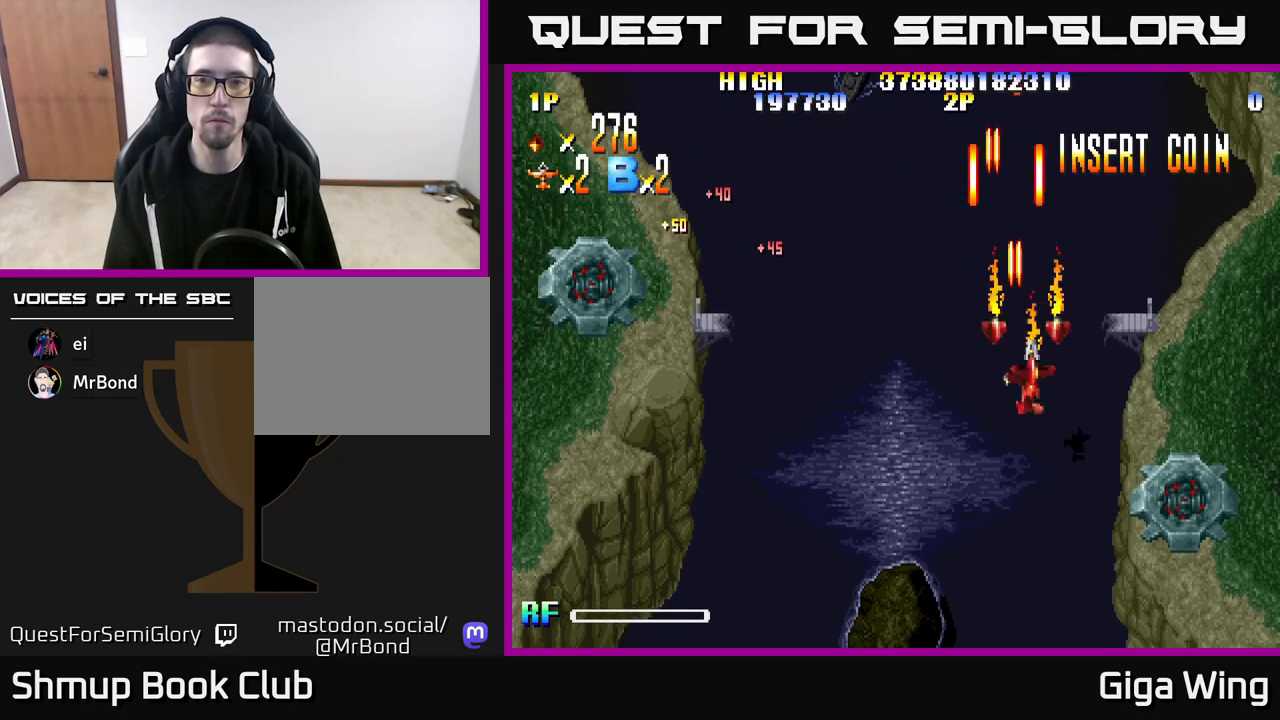
{"buttons": ["R2", "DPAD_DOWN", "DPAD_RIGHT"], "left_stick": "center", "right_stick": "center", "events": []}
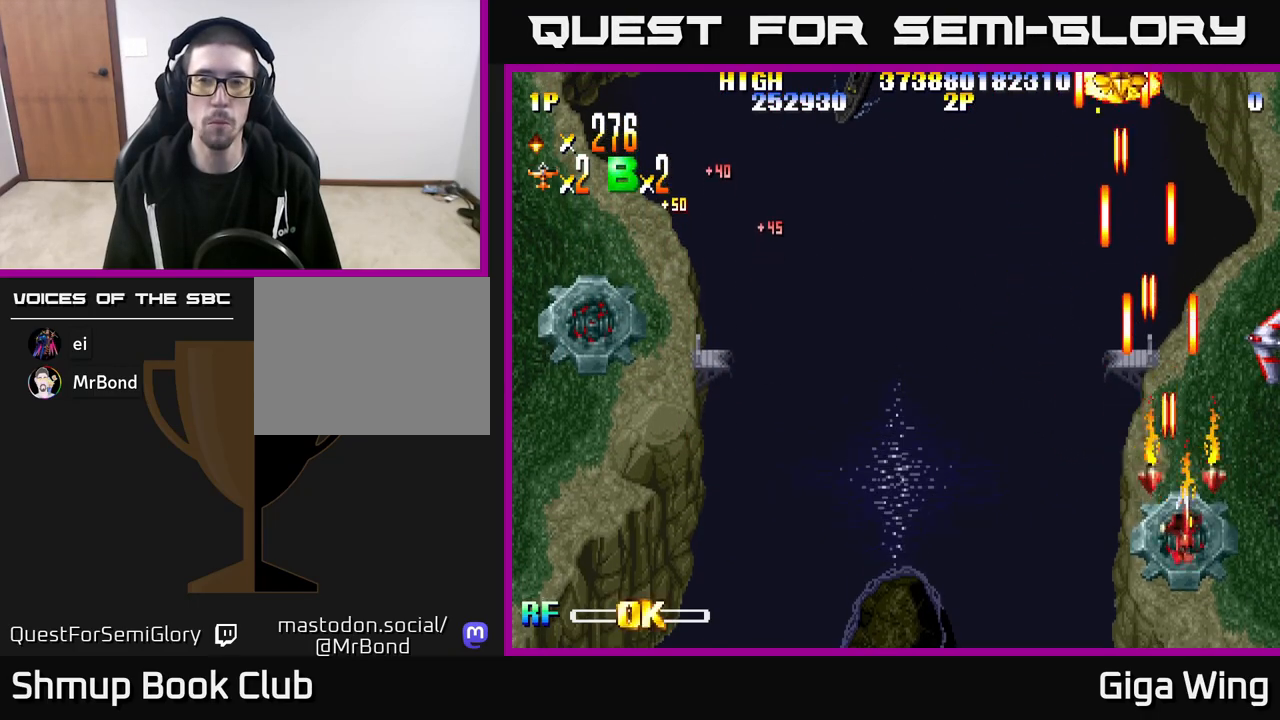
{"buttons": ["R2", "DPAD_UP"], "left_stick": "center", "right_stick": "center", "events": [[100, "DPAD_RIGHT", "up"], [350, "DPAD_DOWN", "up"], [417, "DPAD_UP", "down"]]}
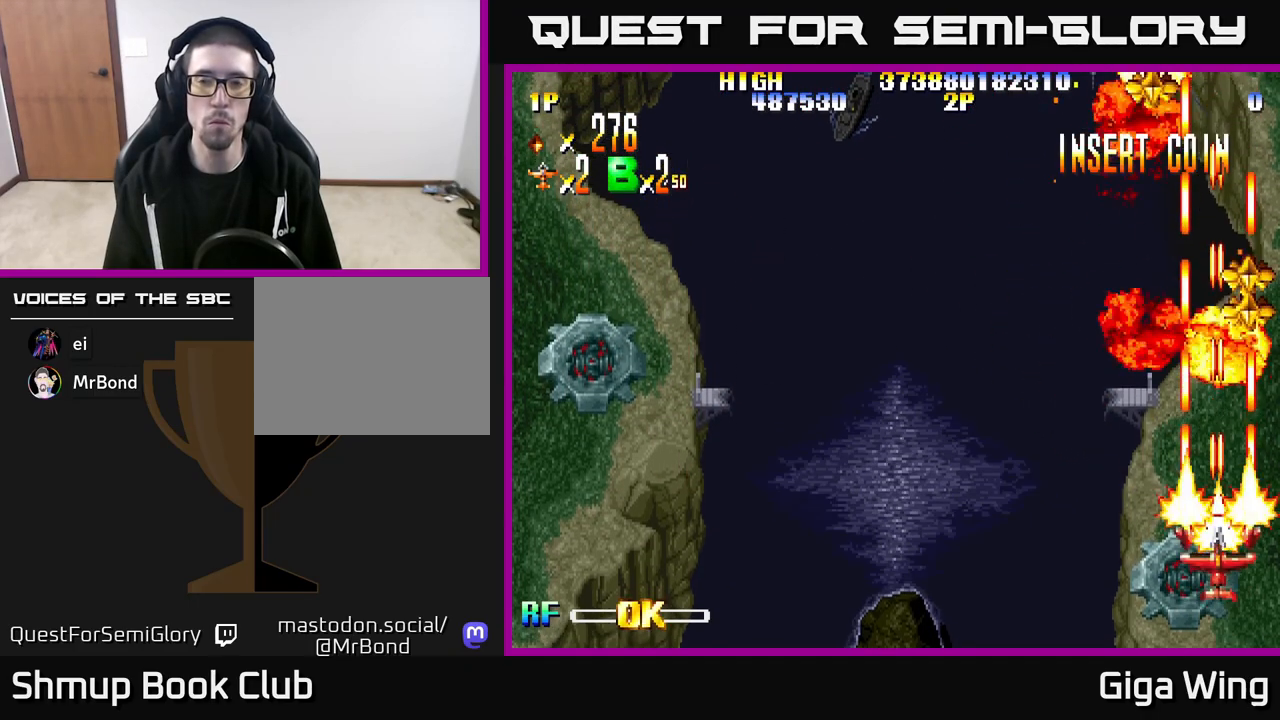
{"buttons": ["R2"], "left_stick": "center", "right_stick": "center", "events": [[367, "DPAD_UP", "up"]]}
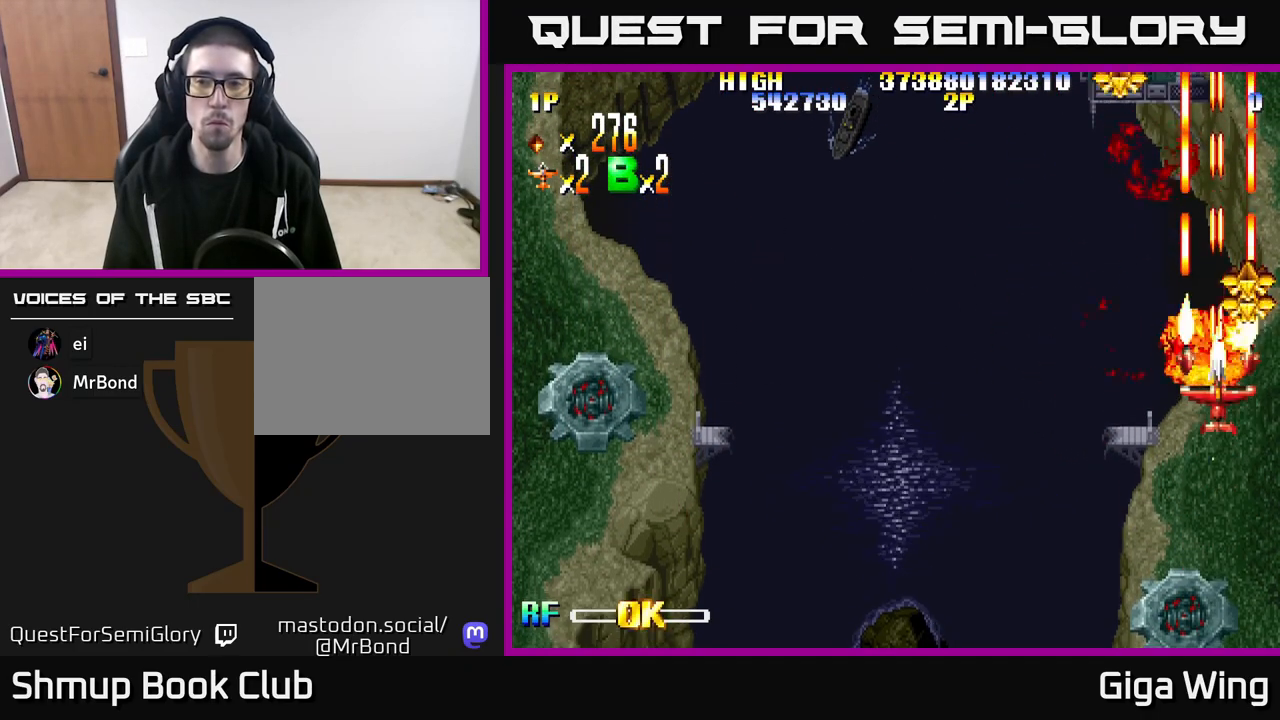
{"buttons": ["R2", "DPAD_UP", "DPAD_LEFT"], "left_stick": "center", "right_stick": "center", "events": [[133, "DPAD_RIGHT", "down"], [283, "DPAD_RIGHT", "up"], [300, "DPAD_UP", "down"], [450, "DPAD_LEFT", "down"]]}
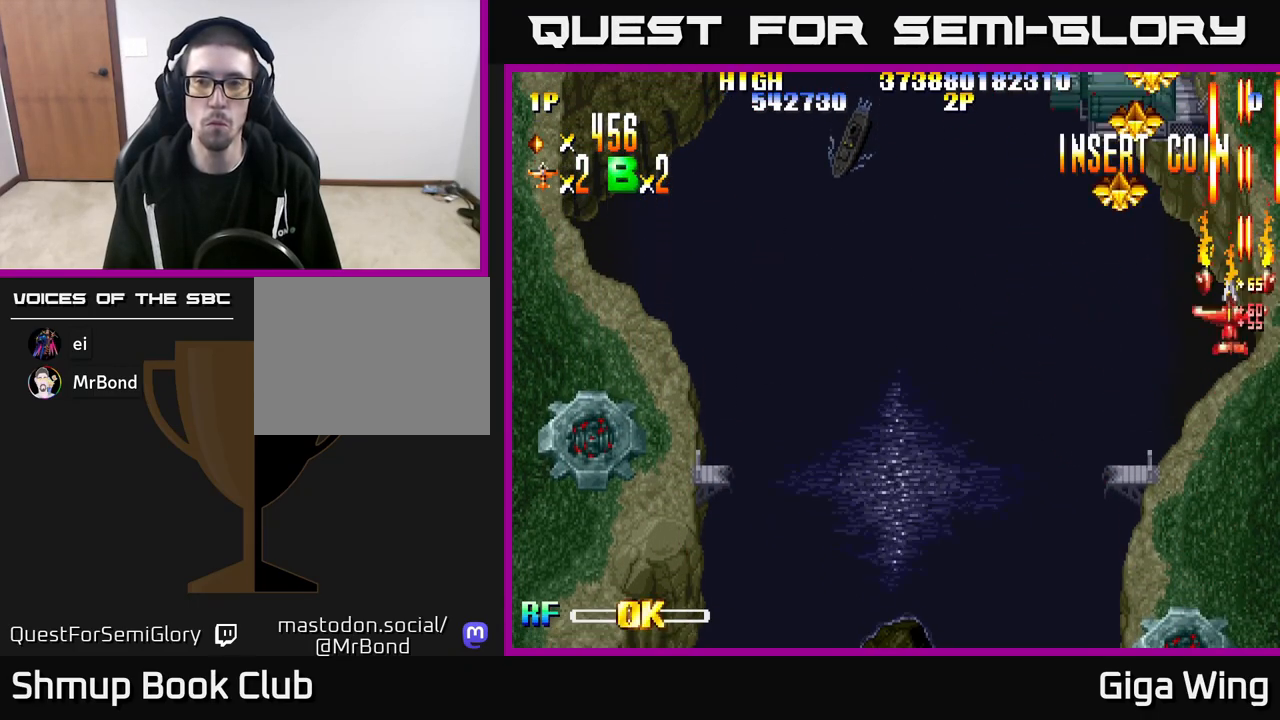
{"buttons": ["R2", "DPAD_UP"], "left_stick": "center", "right_stick": "center", "events": [[50, "DPAD_UP", "up"], [233, "DPAD_UP", "down"], [267, "DPAD_LEFT", "up"]]}
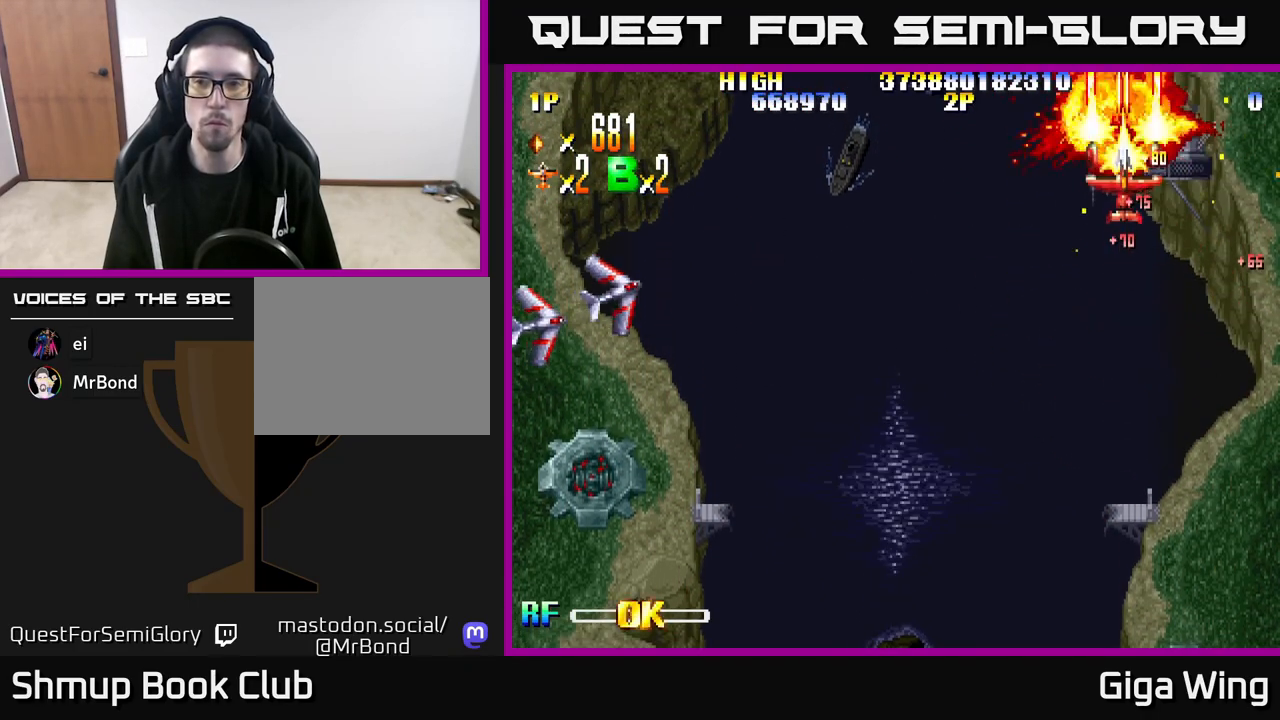
{"buttons": ["R2", "DPAD_DOWN", "DPAD_LEFT"], "left_stick": "center", "right_stick": "center", "events": [[33, "DPAD_LEFT", "down"], [33, "DPAD_UP", "up"], [67, "DPAD_DOWN", "down"]]}
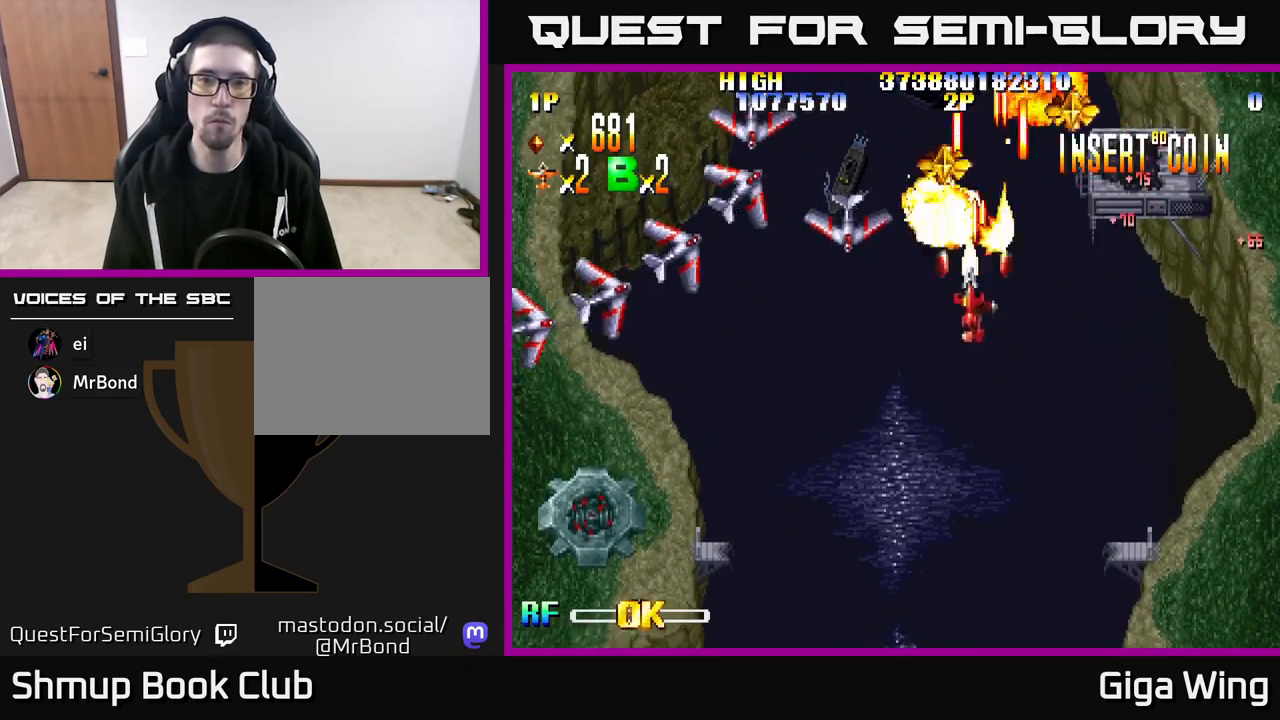
{"buttons": ["R2", "DPAD_DOWN", "DPAD_LEFT"], "left_stick": "center", "right_stick": "center", "events": [[367, "DPAD_DOWN", "up"], [467, "DPAD_DOWN", "down"]]}
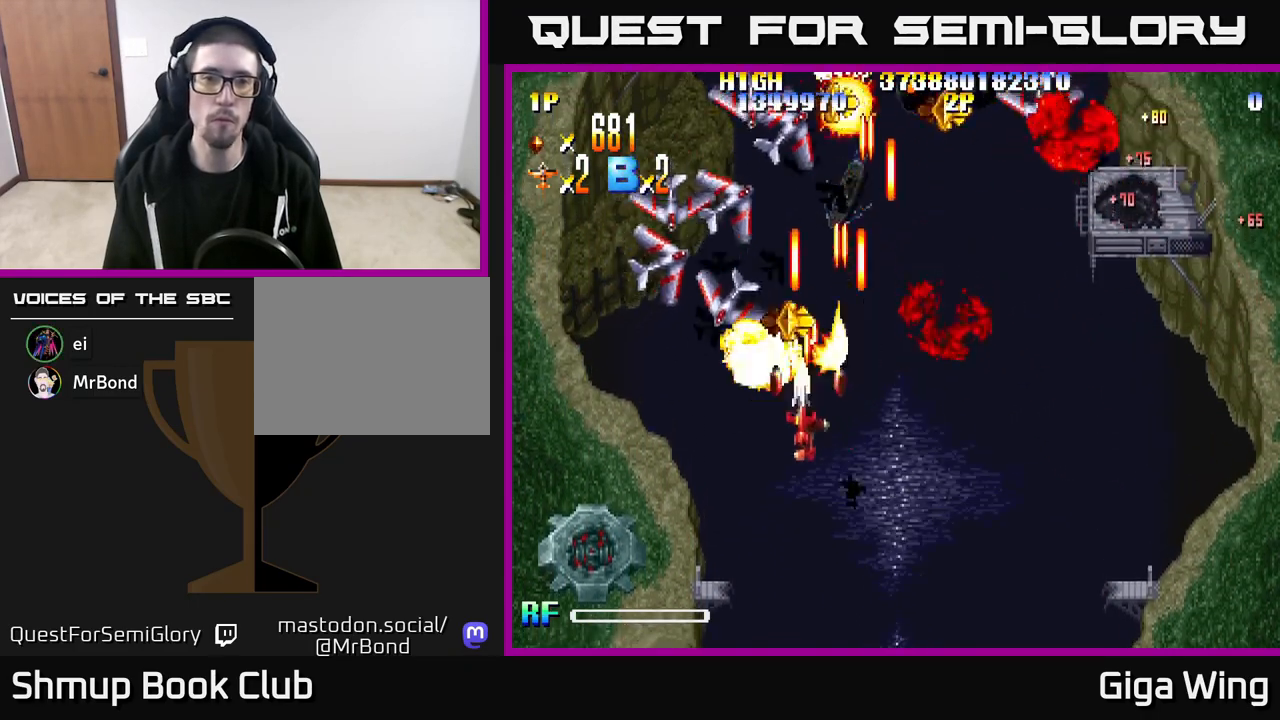
{"buttons": ["R2", "DPAD_UP", "DPAD_LEFT"], "left_stick": "center", "right_stick": "center", "events": [[283, "DPAD_DOWN", "up"], [383, "DPAD_UP", "down"]]}
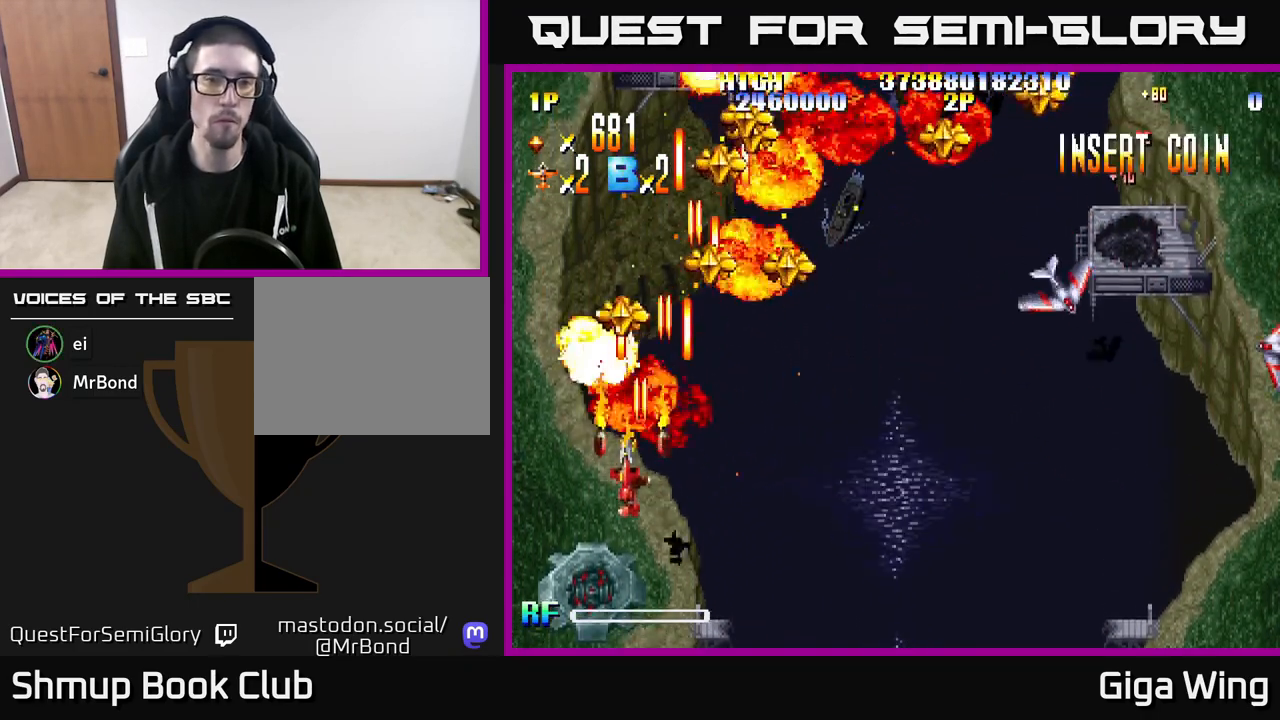
{"buttons": ["R2", "DPAD_RIGHT"], "left_stick": "center", "right_stick": "center", "events": [[117, "DPAD_LEFT", "up"], [183, "DPAD_RIGHT", "down"], [367, "DPAD_RIGHT", "up"], [483, "DPAD_RIGHT", "down"], [500, "DPAD_UP", "up"]]}
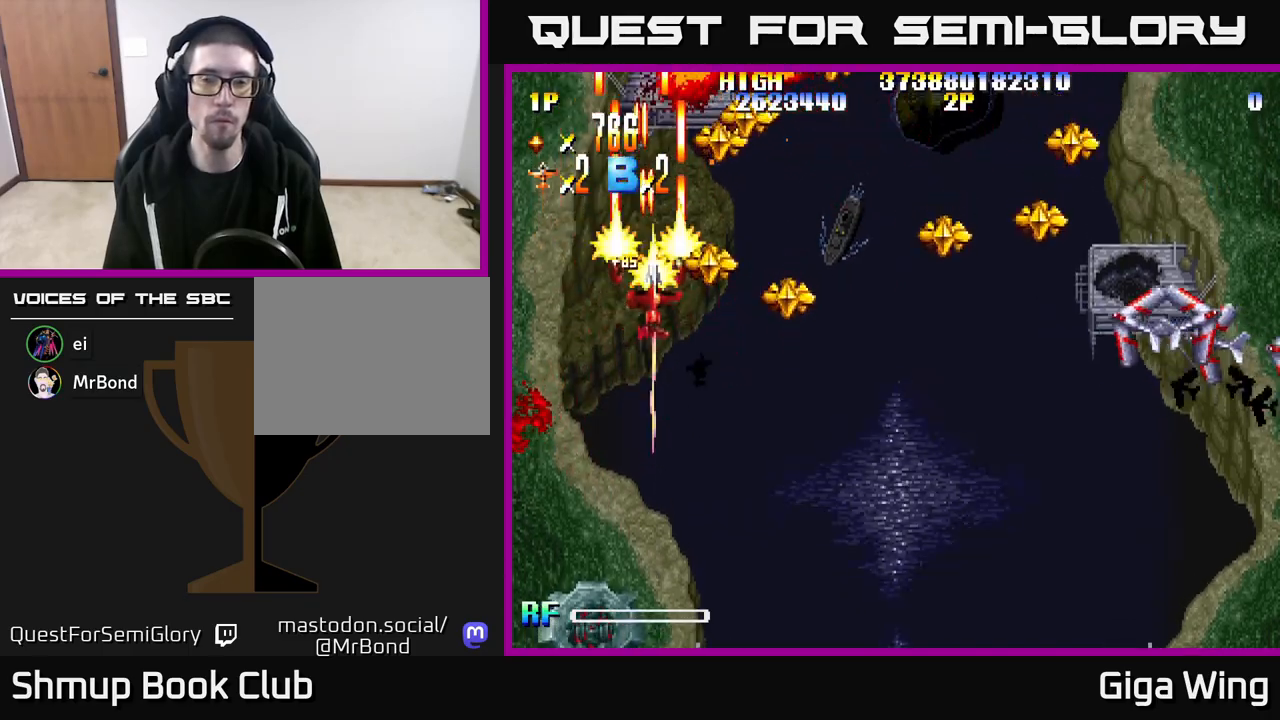
{"buttons": ["R2", "DPAD_DOWN", "DPAD_RIGHT"], "left_stick": "center", "right_stick": "center", "events": [[50, "DPAD_DOWN", "down"]]}